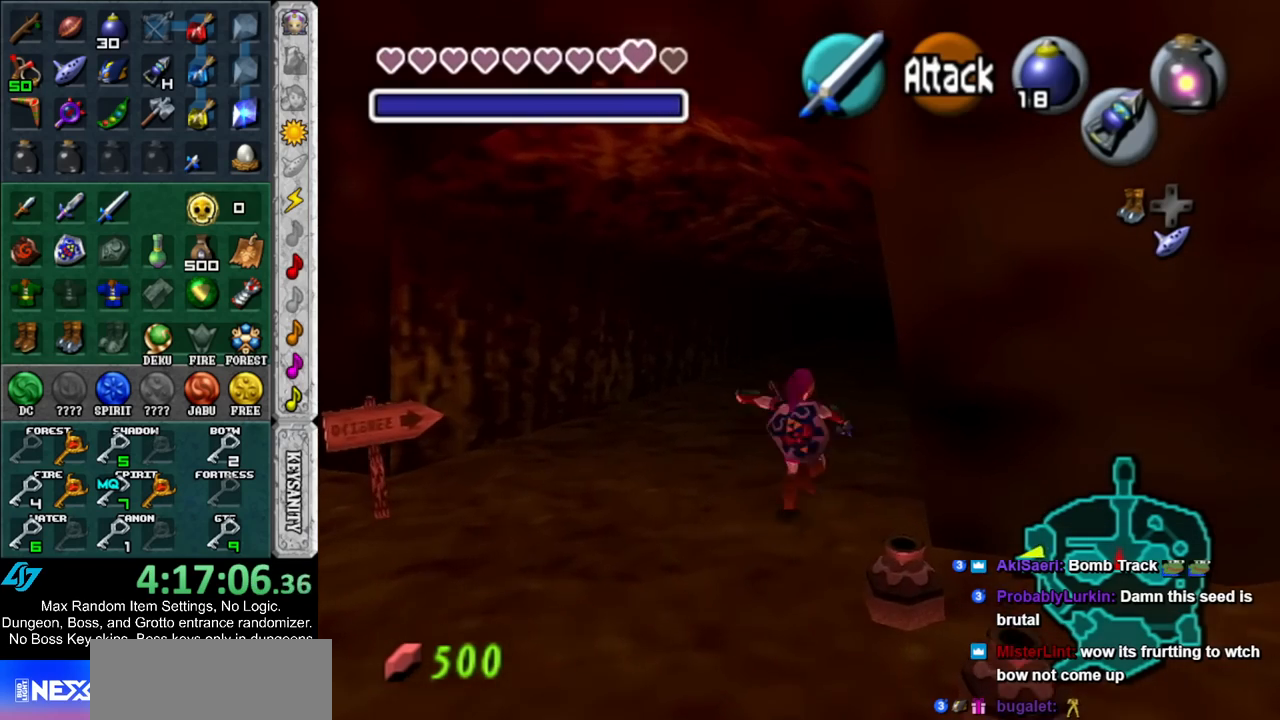
Gameplay with a controller (Nintendo layout); each line is a JSON object with the inputs held at the frame after it. "events" lists button and stick changes between this image and that frame as [ms after this image, input, new state], when the widget could be followed in between. Not read: L3 R3.
{"buttons": [], "left_stick": "up", "right_stick": "center", "events": []}
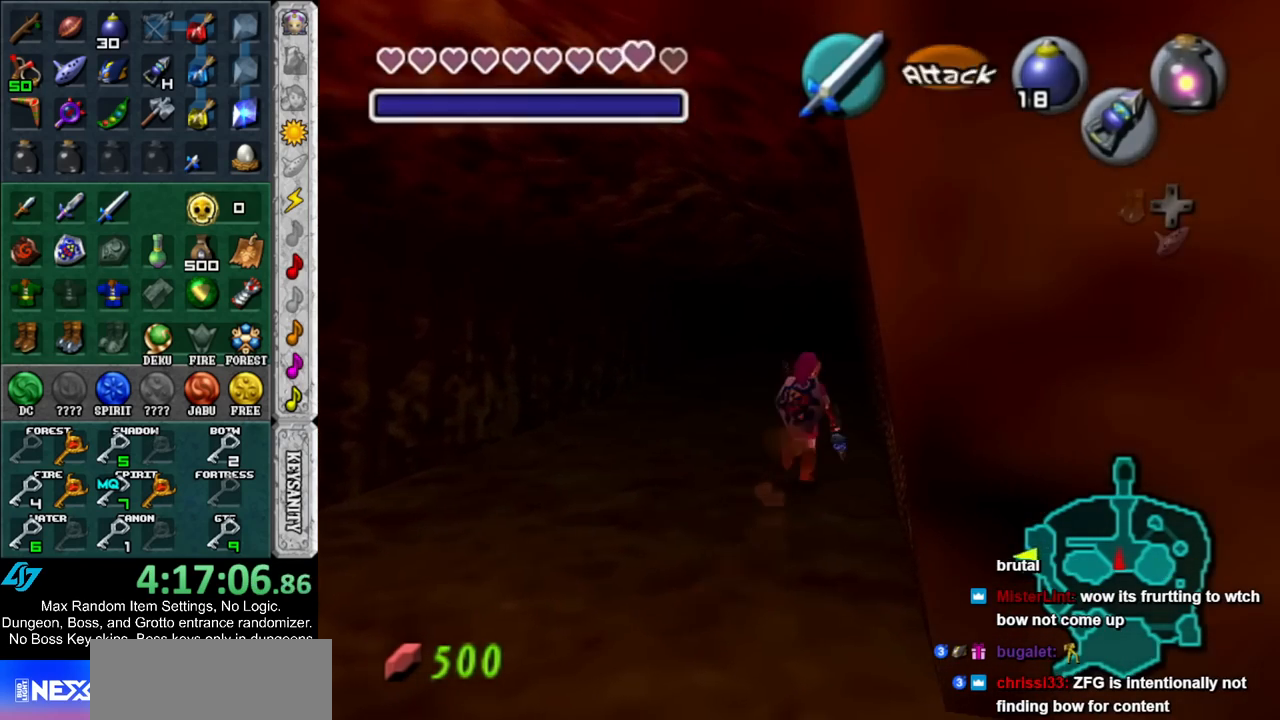
{"buttons": [], "left_stick": "up", "right_stick": "center", "events": []}
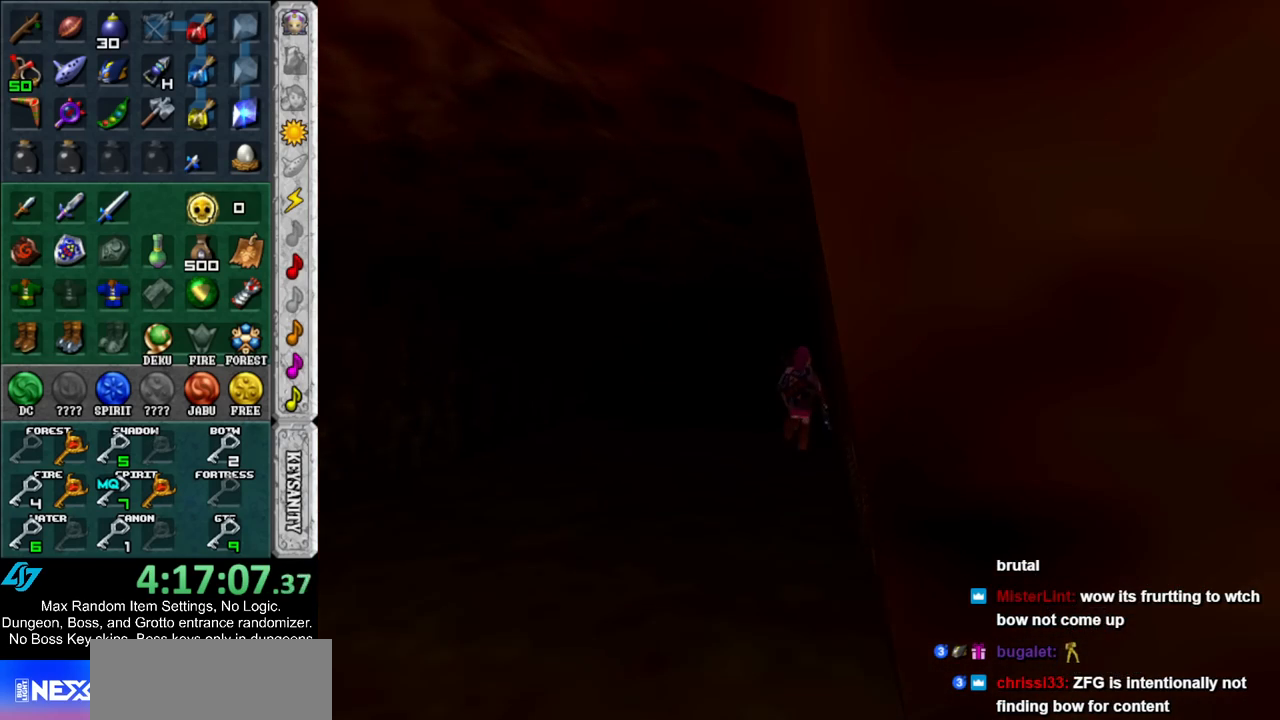
{"buttons": [], "left_stick": "up", "right_stick": "center", "events": []}
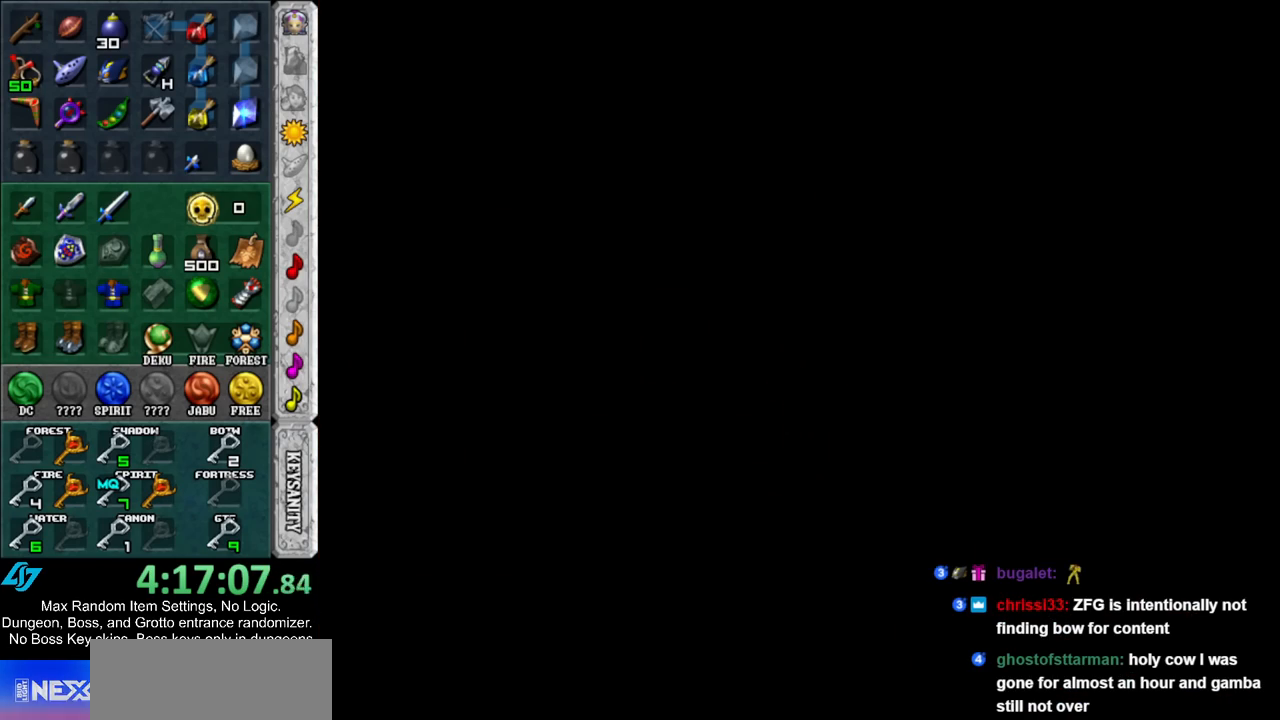
{"buttons": [], "left_stick": "down", "right_stick": "center", "events": [[133, "left_stick", "center"], [400, "left_stick", "down"]]}
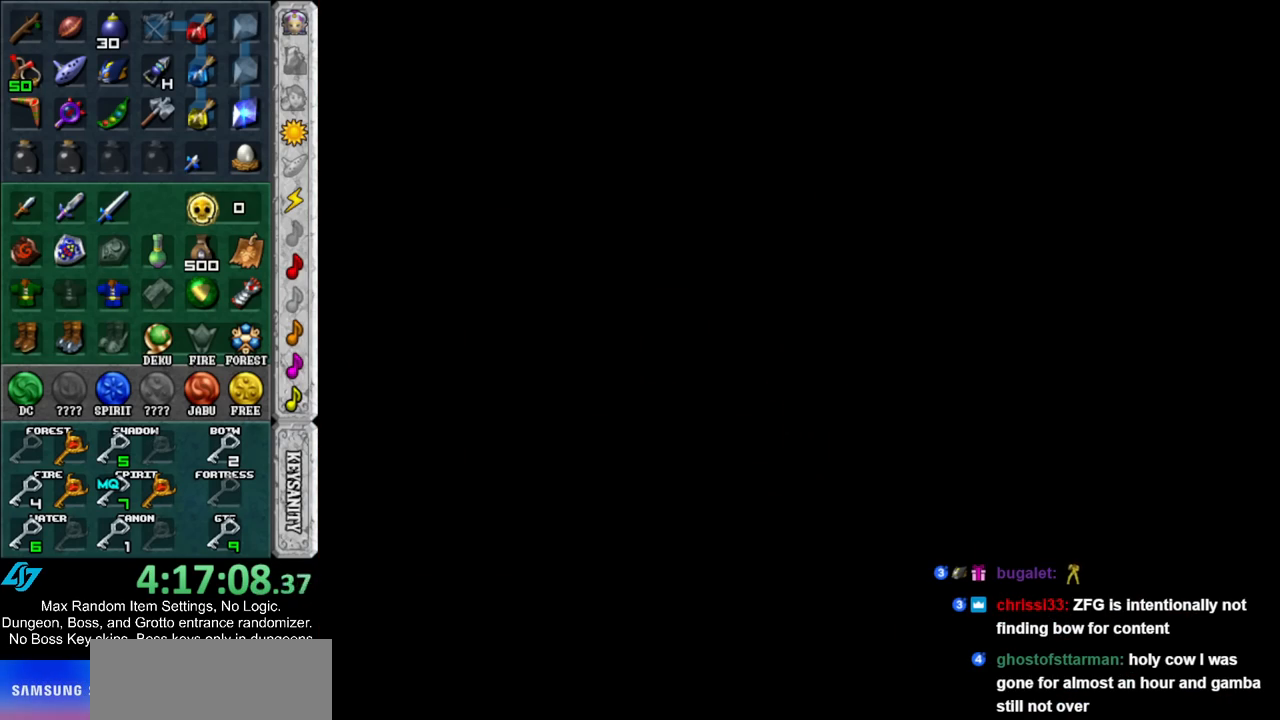
{"buttons": [], "left_stick": "down", "right_stick": "center", "events": []}
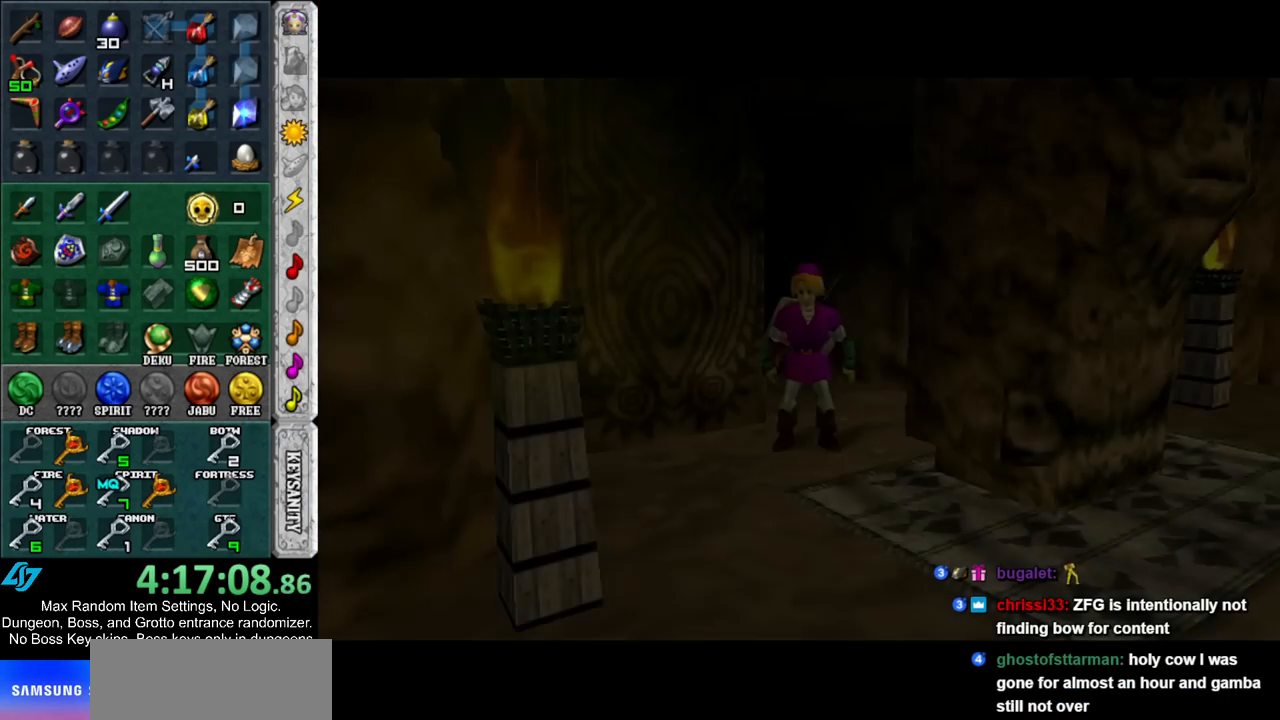
{"buttons": [], "left_stick": "down", "right_stick": "center", "events": []}
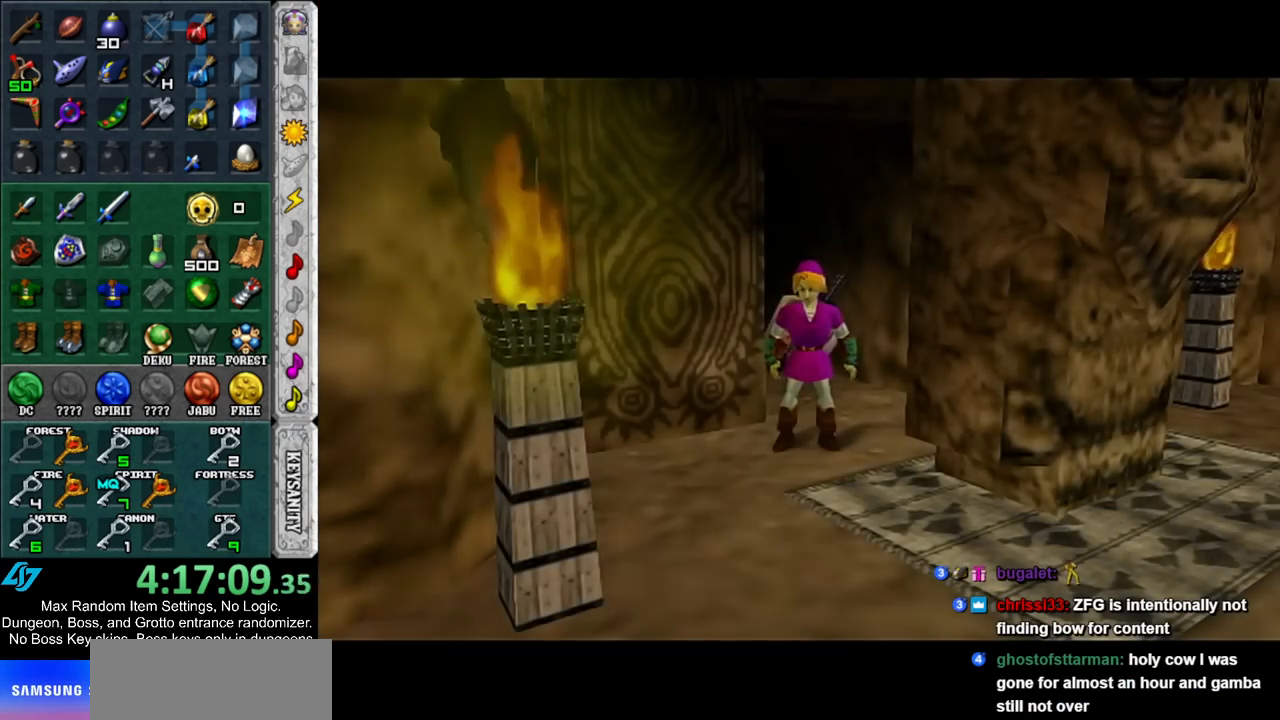
{"buttons": [], "left_stick": "down", "right_stick": "center", "events": [[233, "A", "down"], [367, "A", "up"]]}
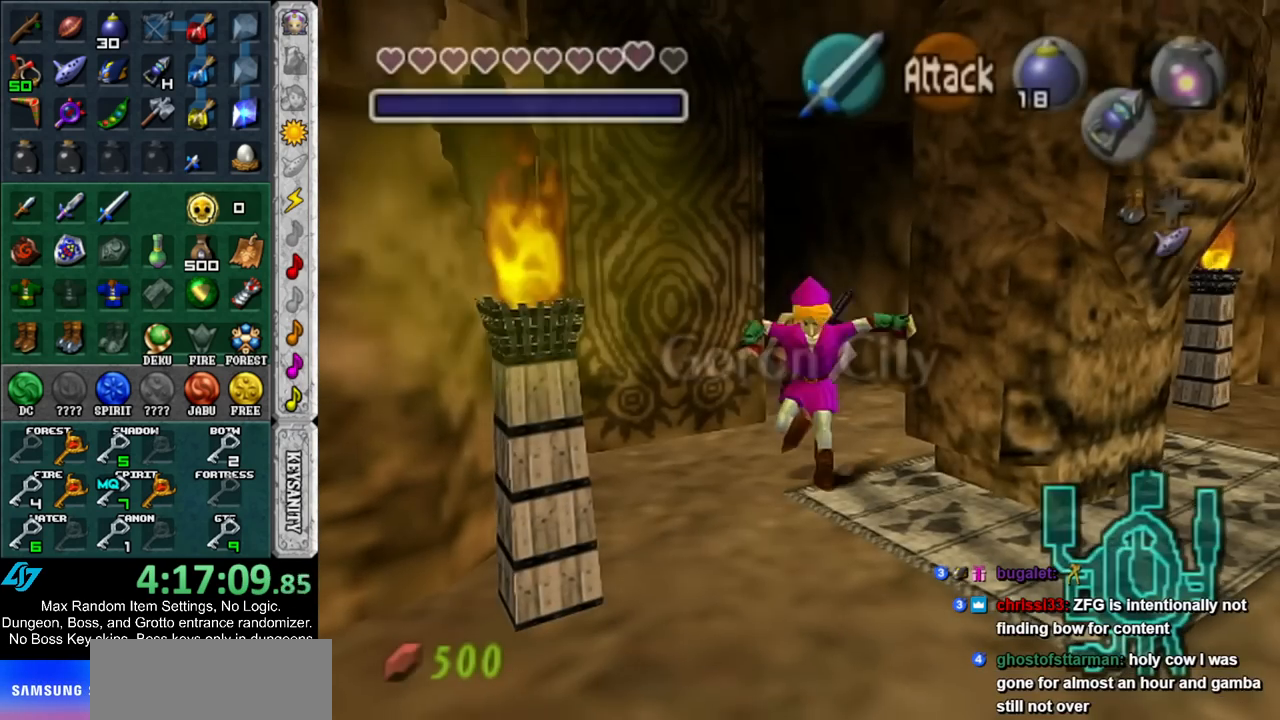
{"buttons": [], "left_stick": "down-right", "right_stick": "center", "events": [[350, "left_stick", "down-right"]]}
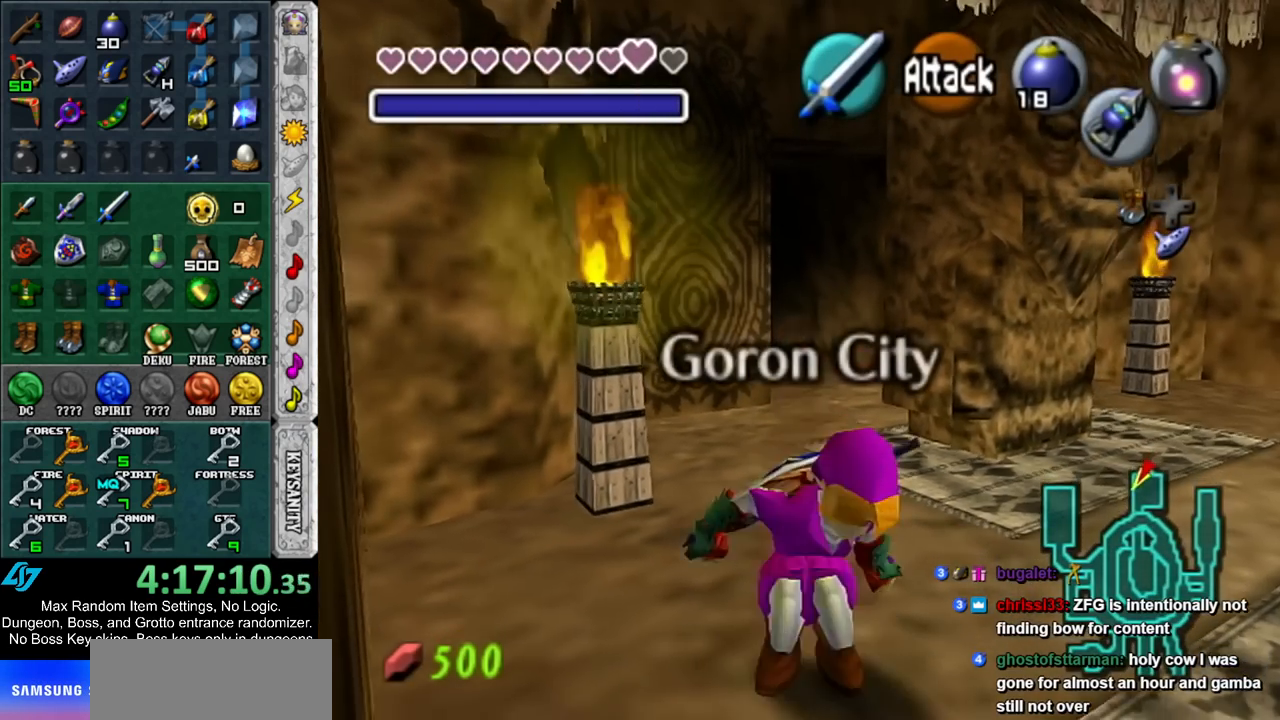
{"buttons": [], "left_stick": "up", "right_stick": "center", "events": [[17, "A", "down"], [100, "L1", "down"], [167, "A", "up"], [167, "left_stick", "up-right"], [267, "left_stick", "up"], [333, "L1", "up"]]}
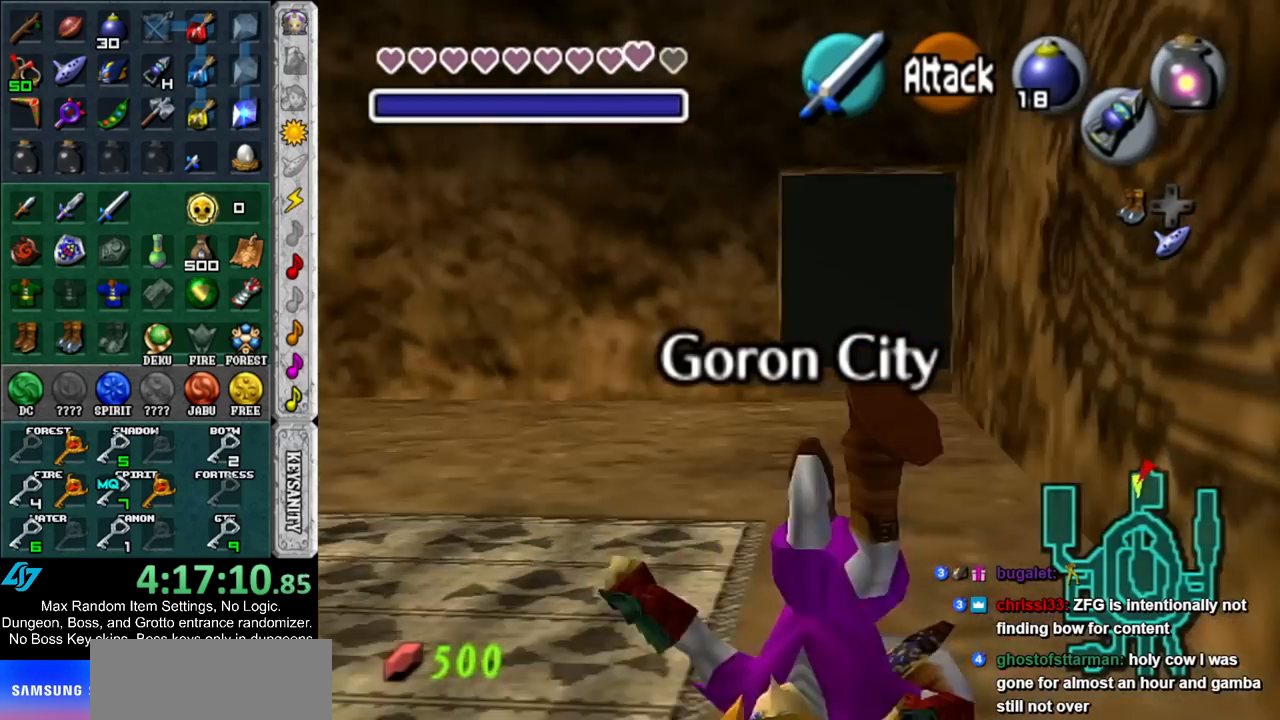
{"buttons": [], "left_stick": "up", "right_stick": "center", "events": [[283, "left_stick", "up-right"], [383, "left_stick", "up"]]}
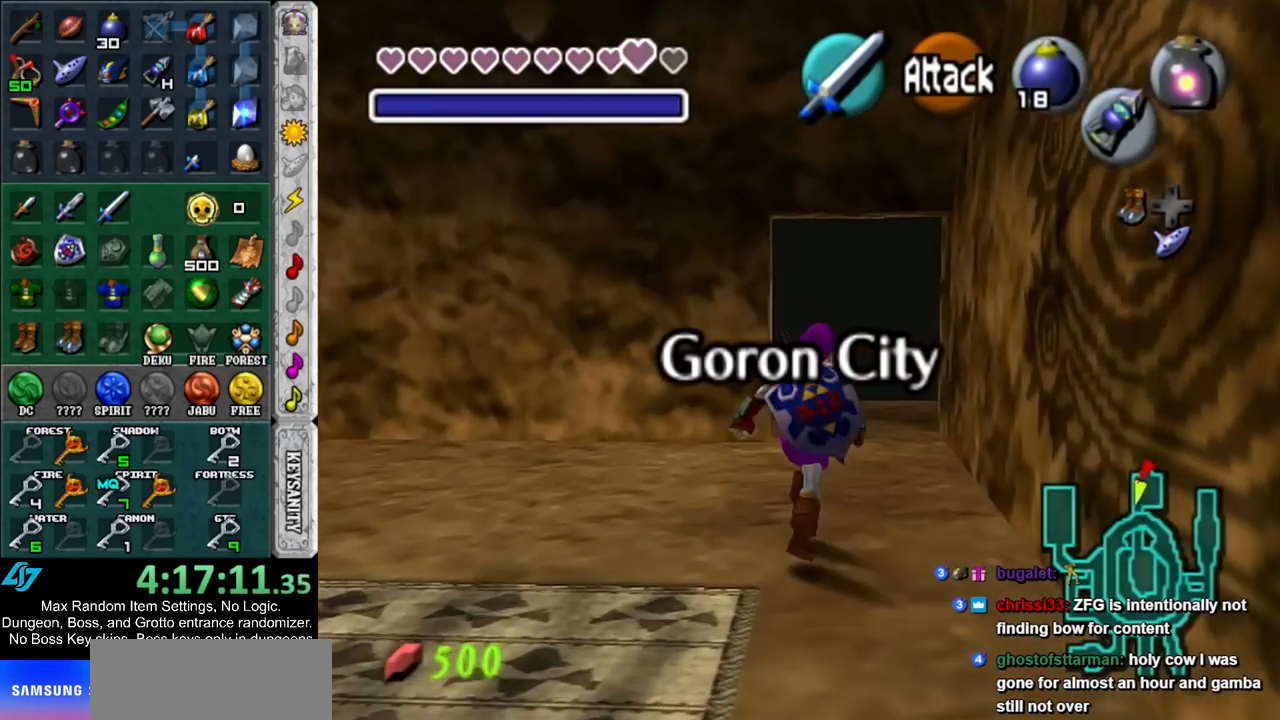
{"buttons": ["L1"], "left_stick": "down", "right_stick": "center", "events": [[50, "left_stick", "center"], [133, "left_stick", "down"], [233, "L1", "down"]]}
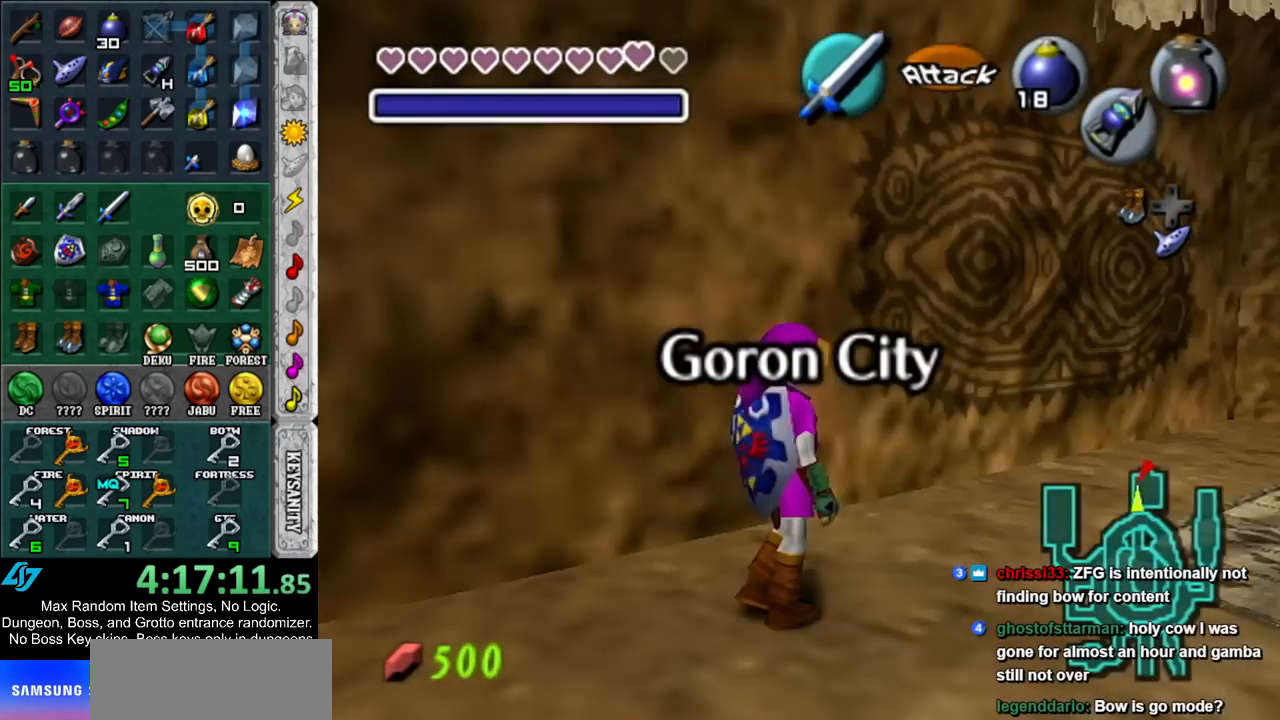
{"buttons": ["L1"], "left_stick": "down", "right_stick": "center", "events": [[50, "Y", "down"], [167, "Y", "up"]]}
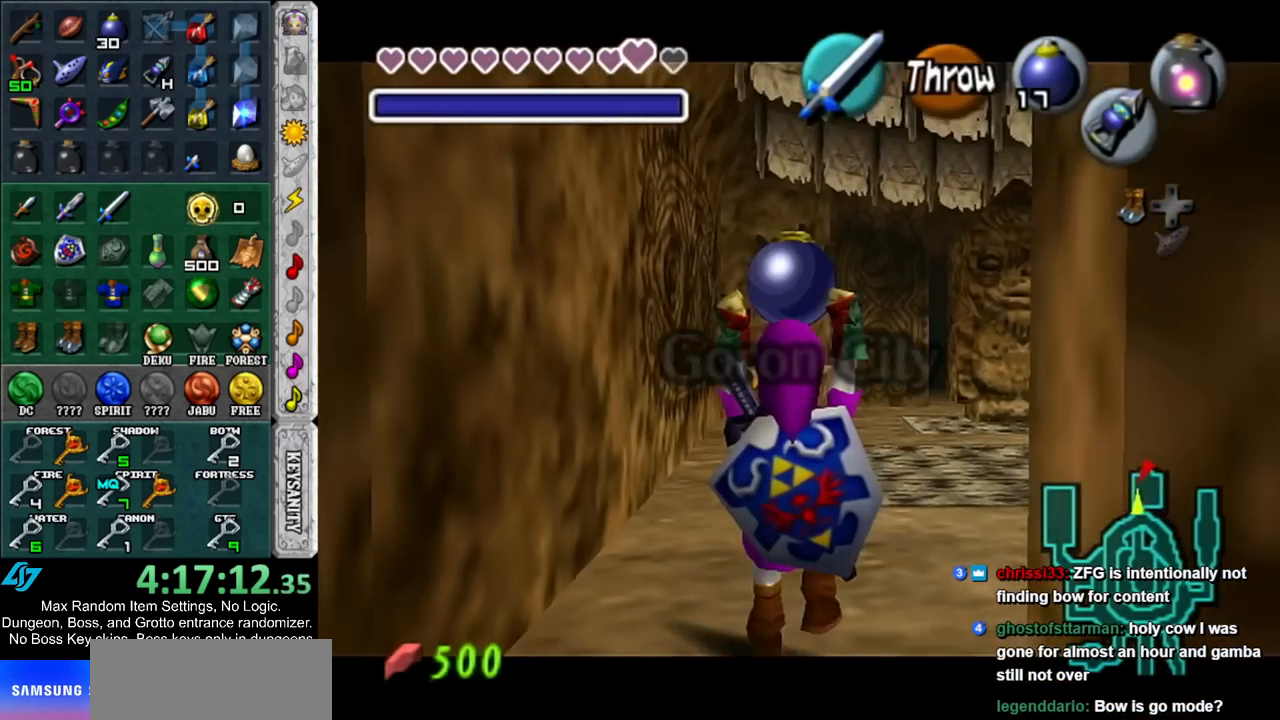
{"buttons": ["L1"], "left_stick": "down", "right_stick": "center", "events": []}
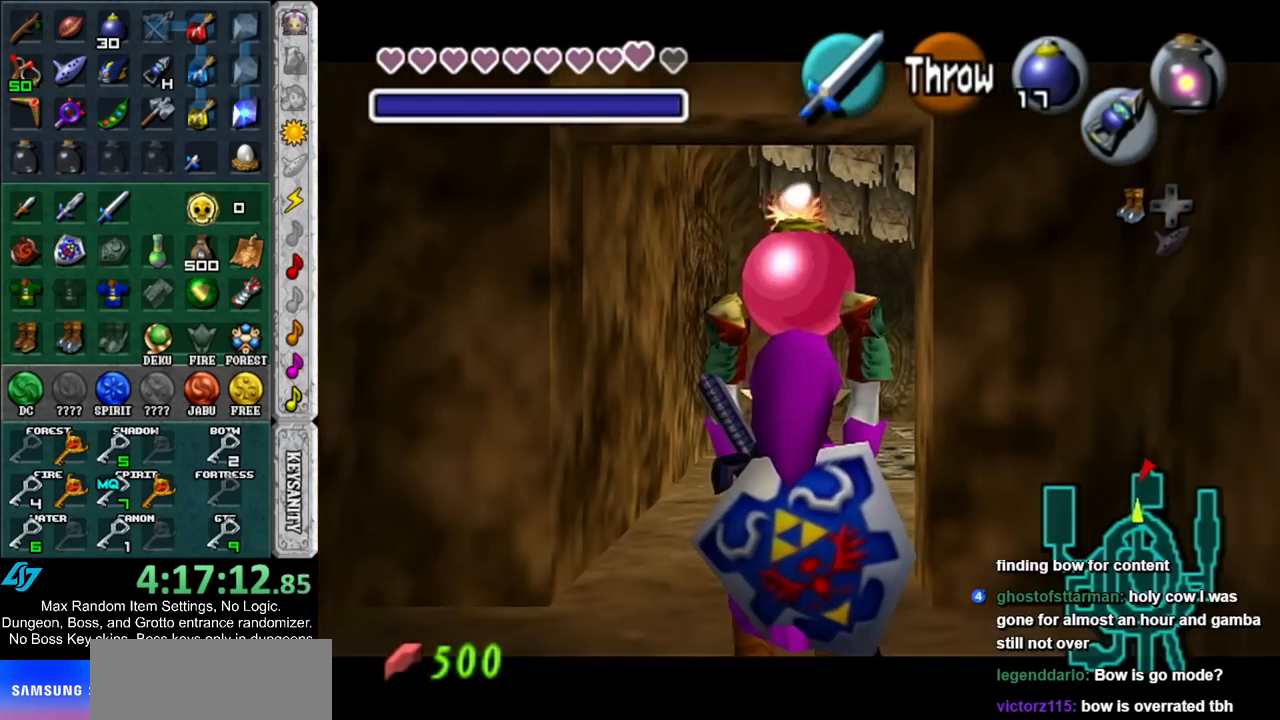
{"buttons": ["L1"], "left_stick": "down", "right_stick": "center", "events": []}
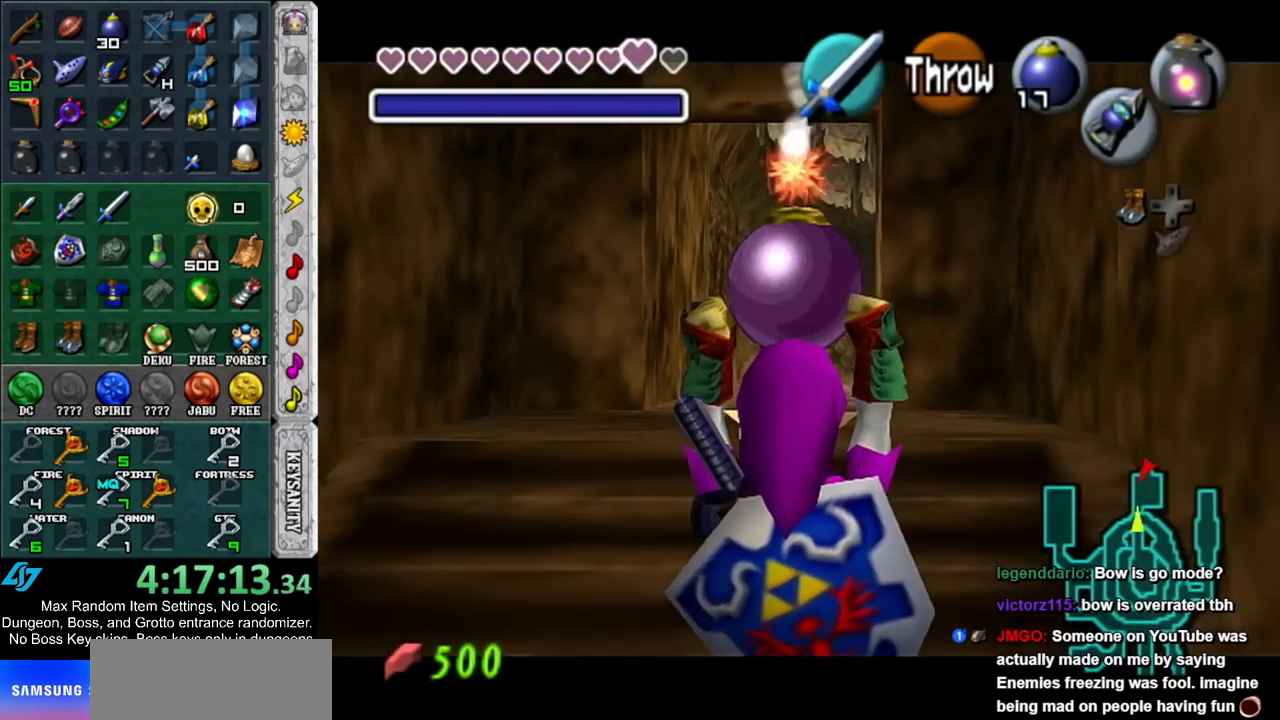
{"buttons": ["L1"], "left_stick": "center", "right_stick": "center", "events": [[100, "left_stick", "center"], [233, "left_stick", "up"], [367, "left_stick", "center"]]}
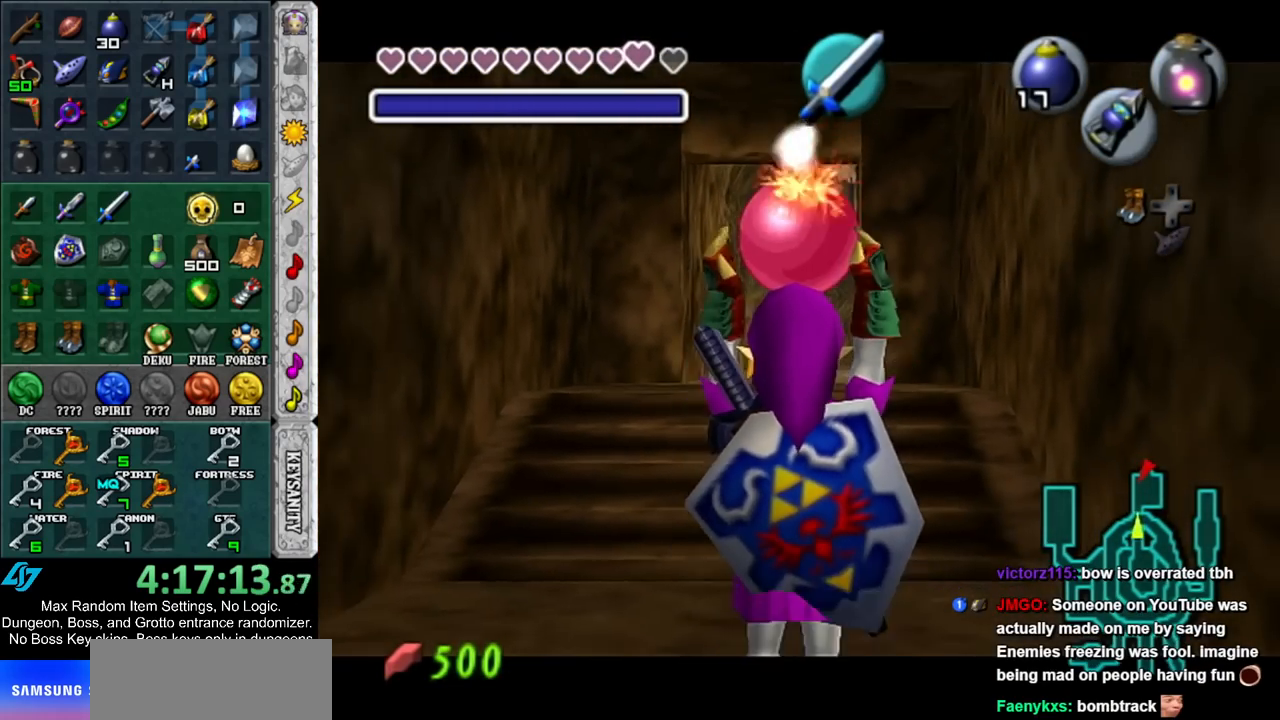
{"buttons": ["L1"], "left_stick": "center", "right_stick": "center", "events": []}
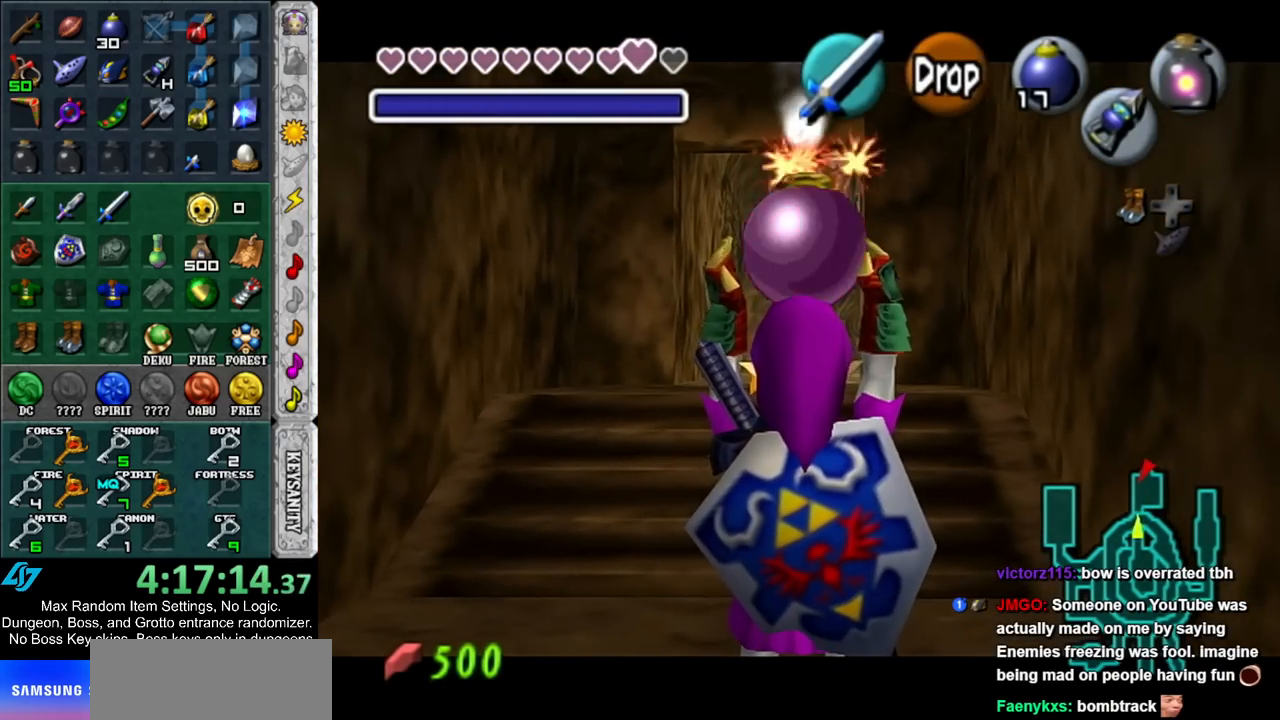
{"buttons": ["L1", "R1"], "left_stick": "center", "right_stick": "center", "events": [[17, "left_stick", "down"], [300, "R1", "down"], [483, "left_stick", "center"]]}
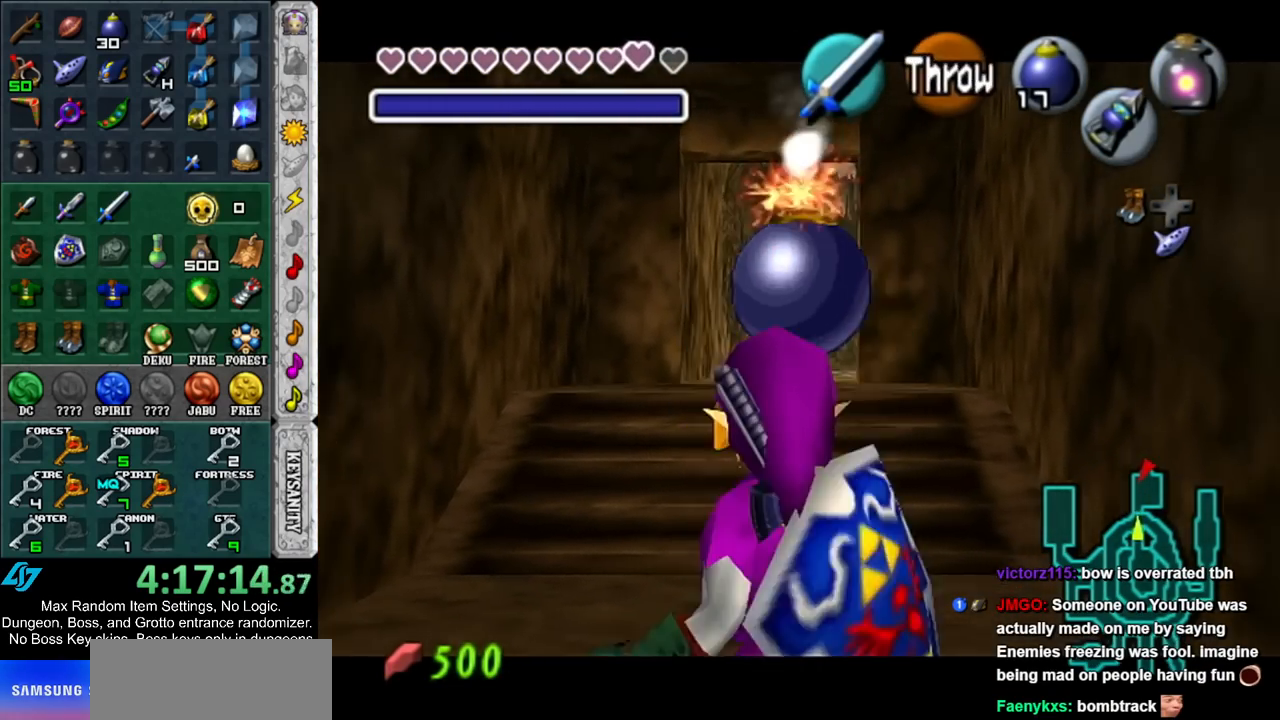
{"buttons": ["A", "L1", "R1"], "left_stick": "center", "right_stick": "center", "events": [[450, "A", "down"]]}
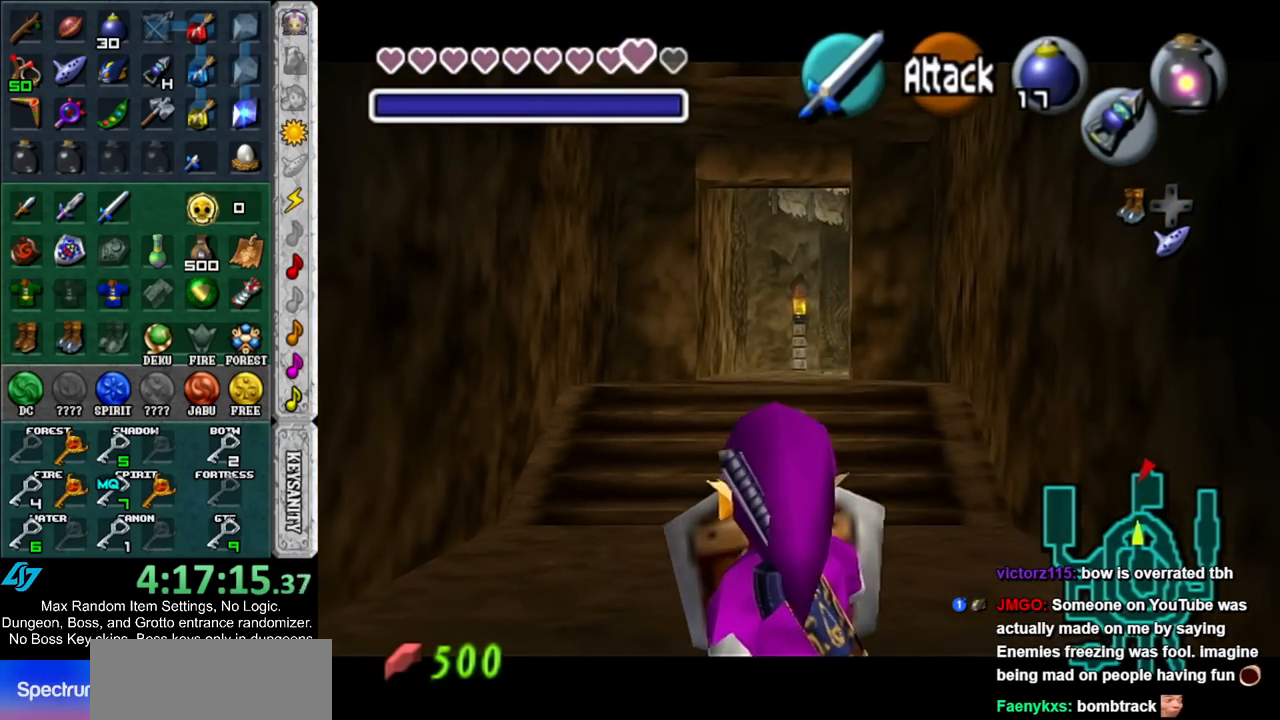
{"buttons": [], "left_stick": "center", "right_stick": "center", "events": [[50, "A", "up"], [117, "L1", "up"], [117, "R1", "up"]]}
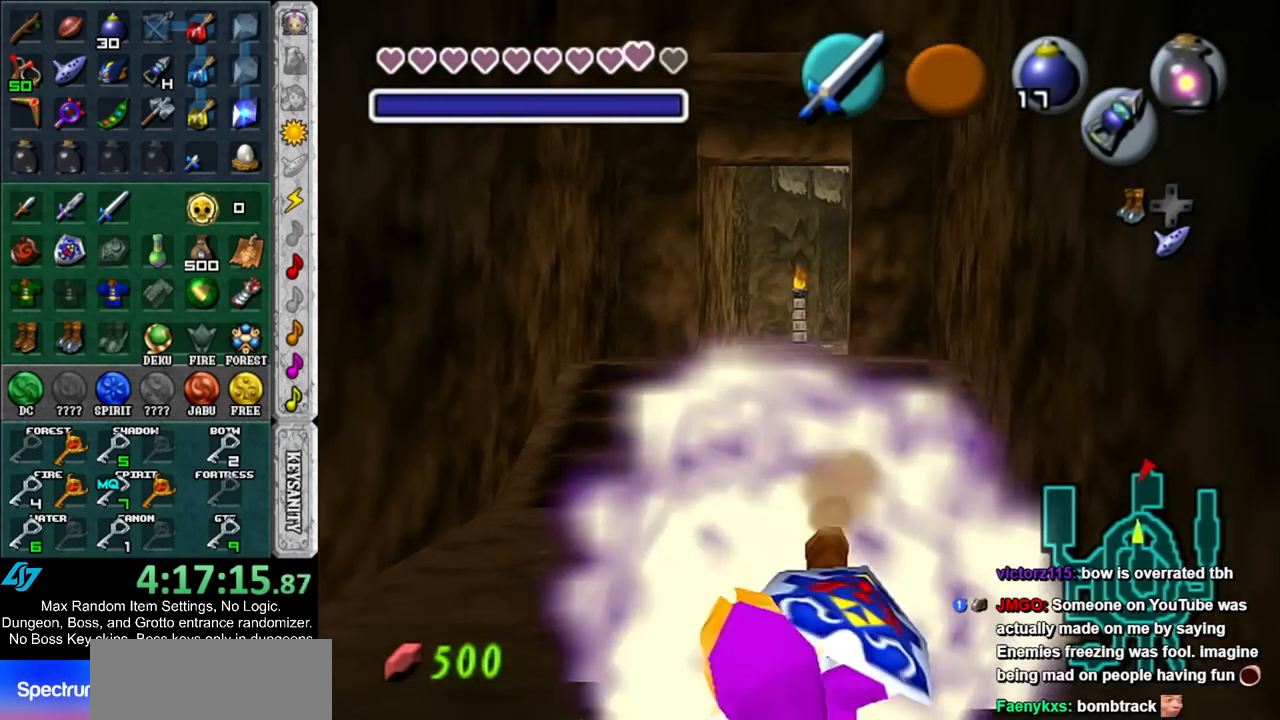
{"buttons": ["L1"], "left_stick": "center", "right_stick": "center", "events": [[17, "L1", "down"], [50, "R1", "down"], [167, "R1", "up"]]}
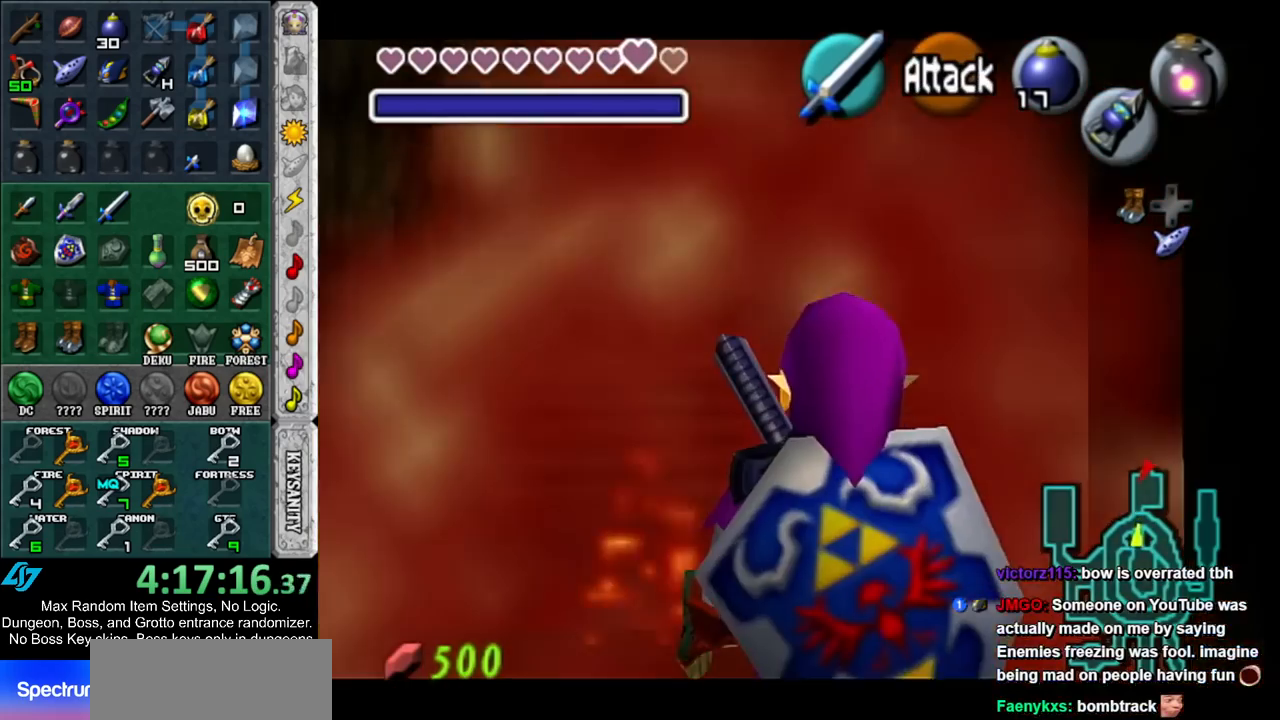
{"buttons": ["L1"], "left_stick": "center", "right_stick": "center", "events": []}
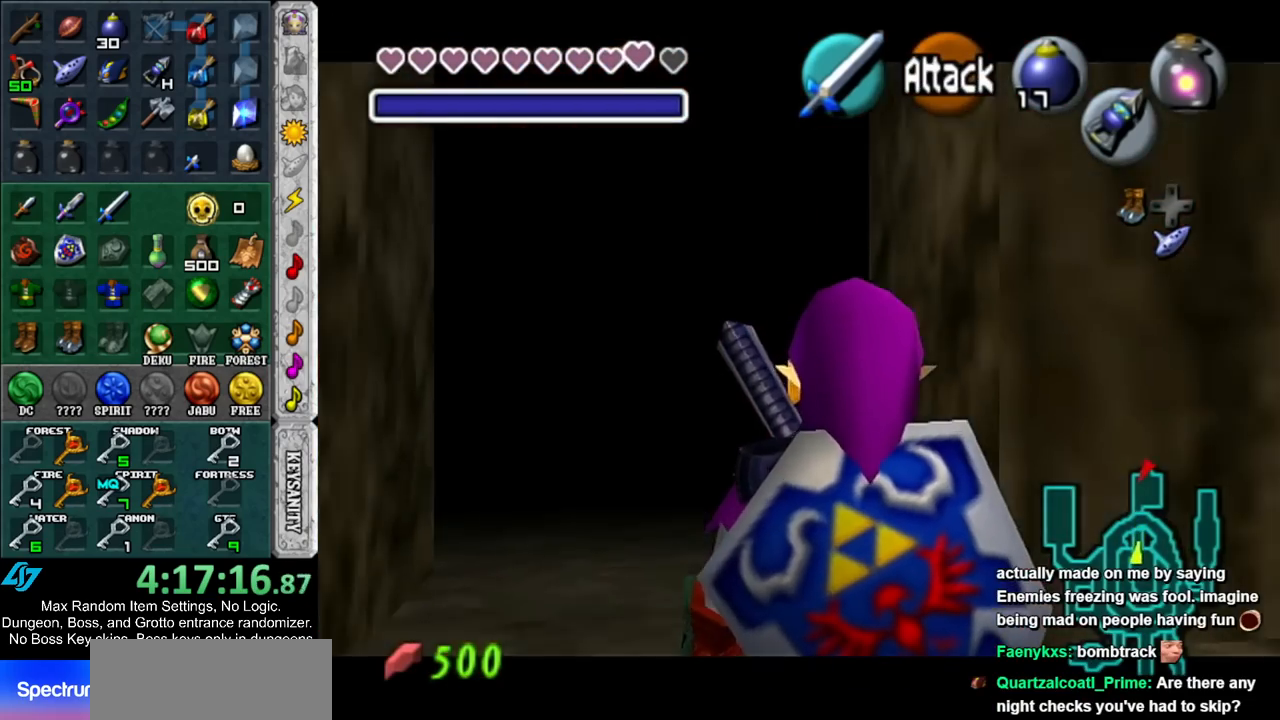
{"buttons": ["L1"], "left_stick": "center", "right_stick": "center", "events": []}
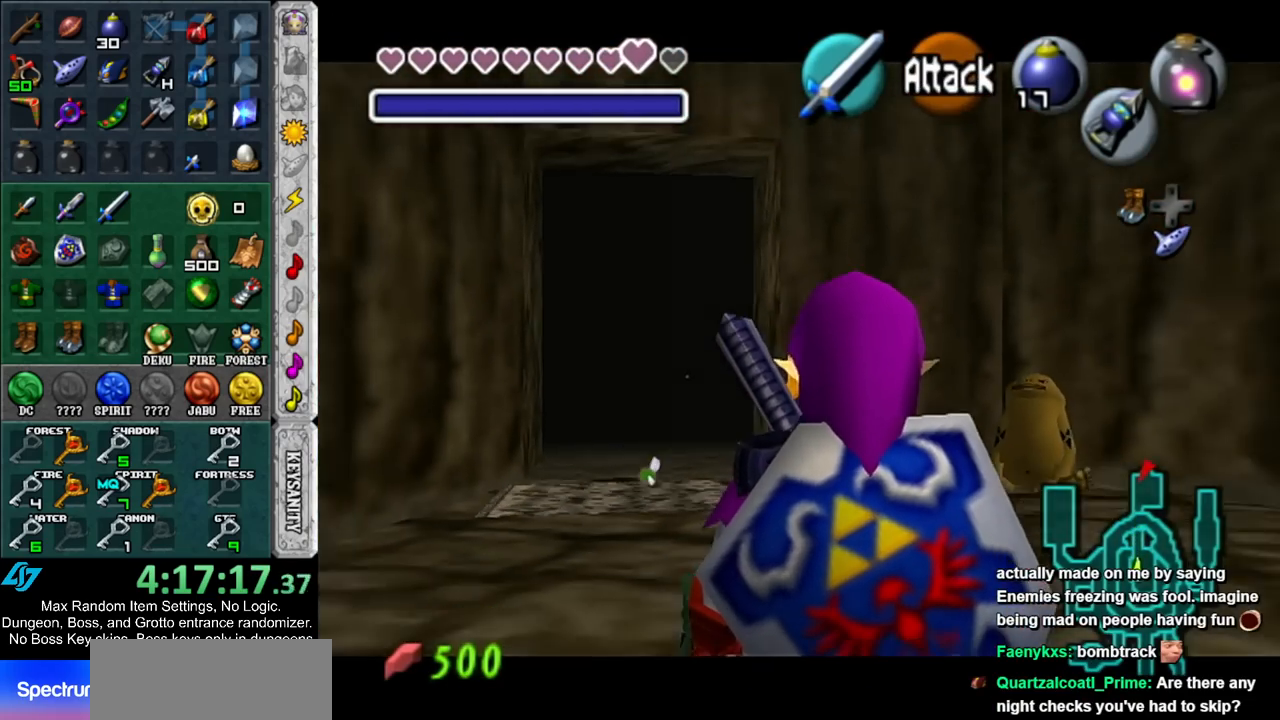
{"buttons": ["L1"], "left_stick": "center", "right_stick": "center", "events": []}
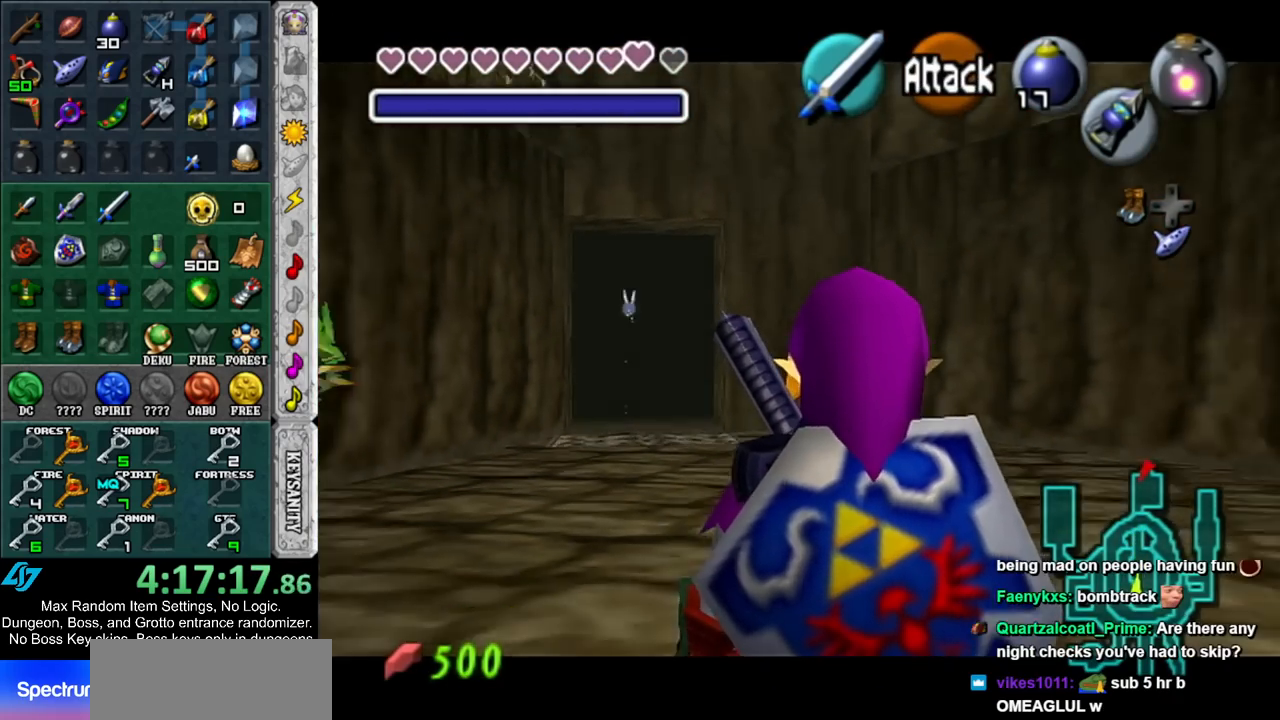
{"buttons": [], "left_stick": "center", "right_stick": "center", "events": [[483, "L1", "up"]]}
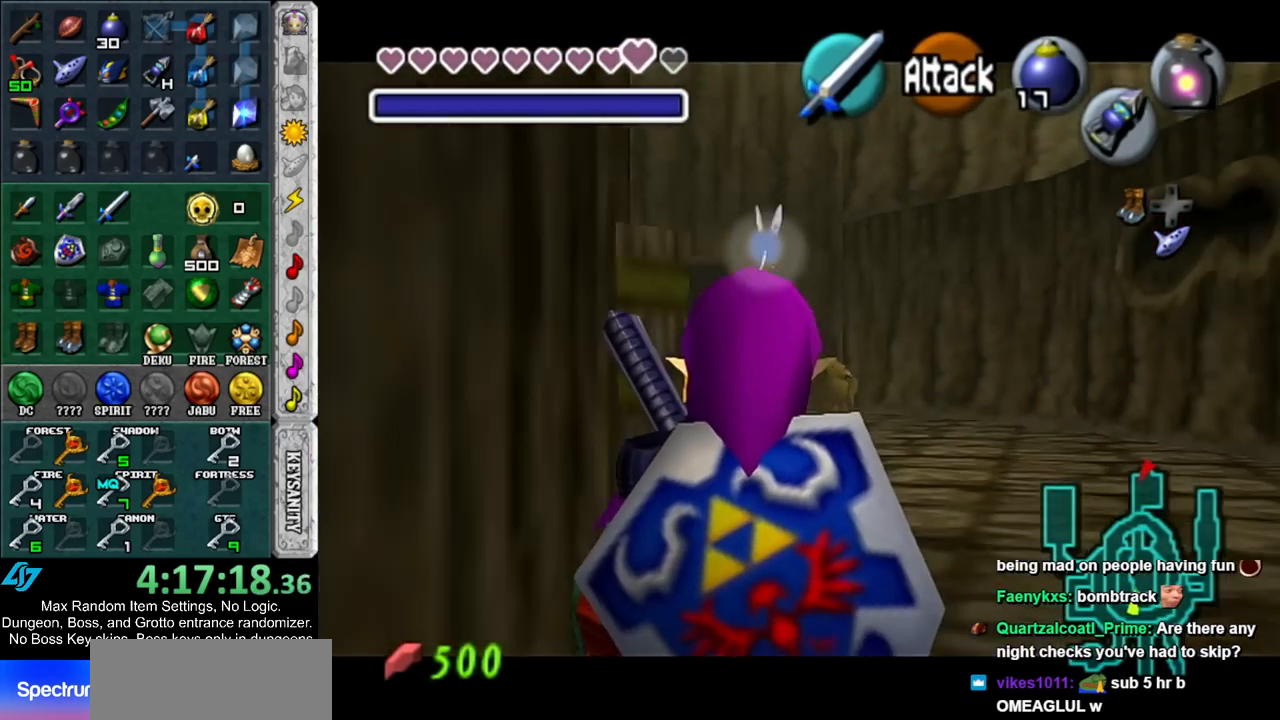
{"buttons": ["L1"], "left_stick": "center", "right_stick": "center", "events": [[300, "L1", "down"]]}
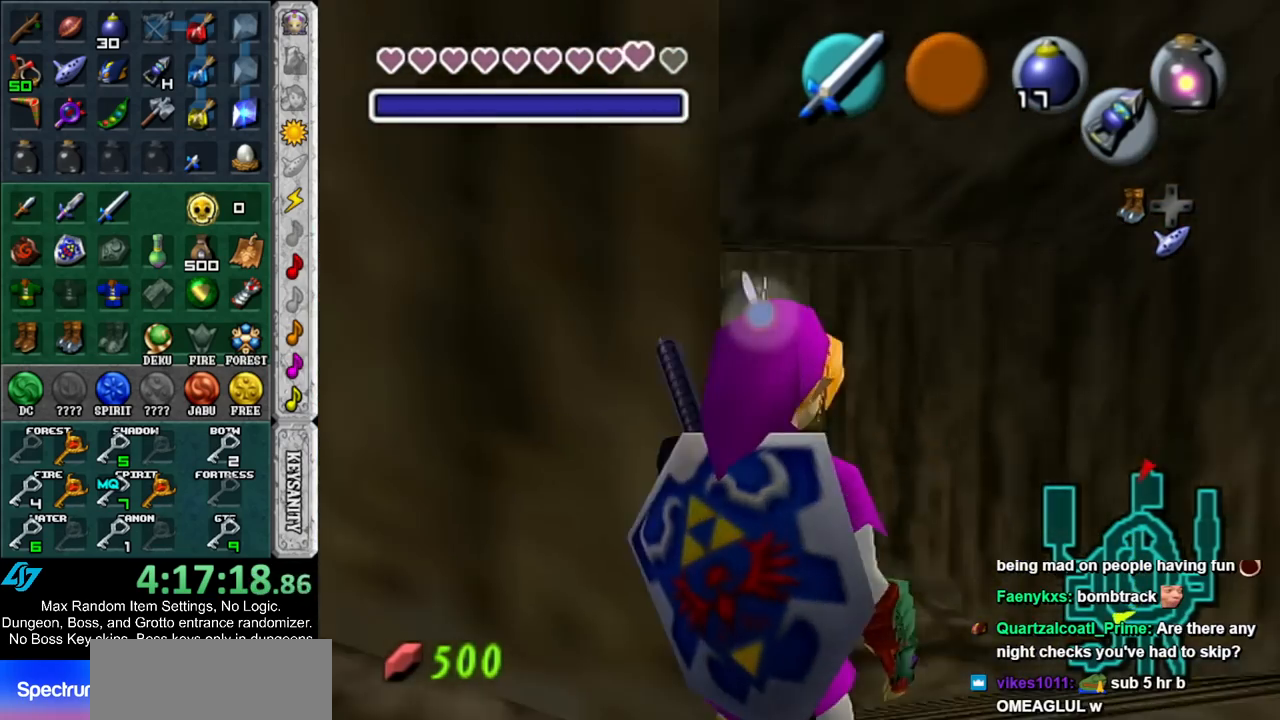
{"buttons": [], "left_stick": "center", "right_stick": "center", "events": [[17, "L1", "up"]]}